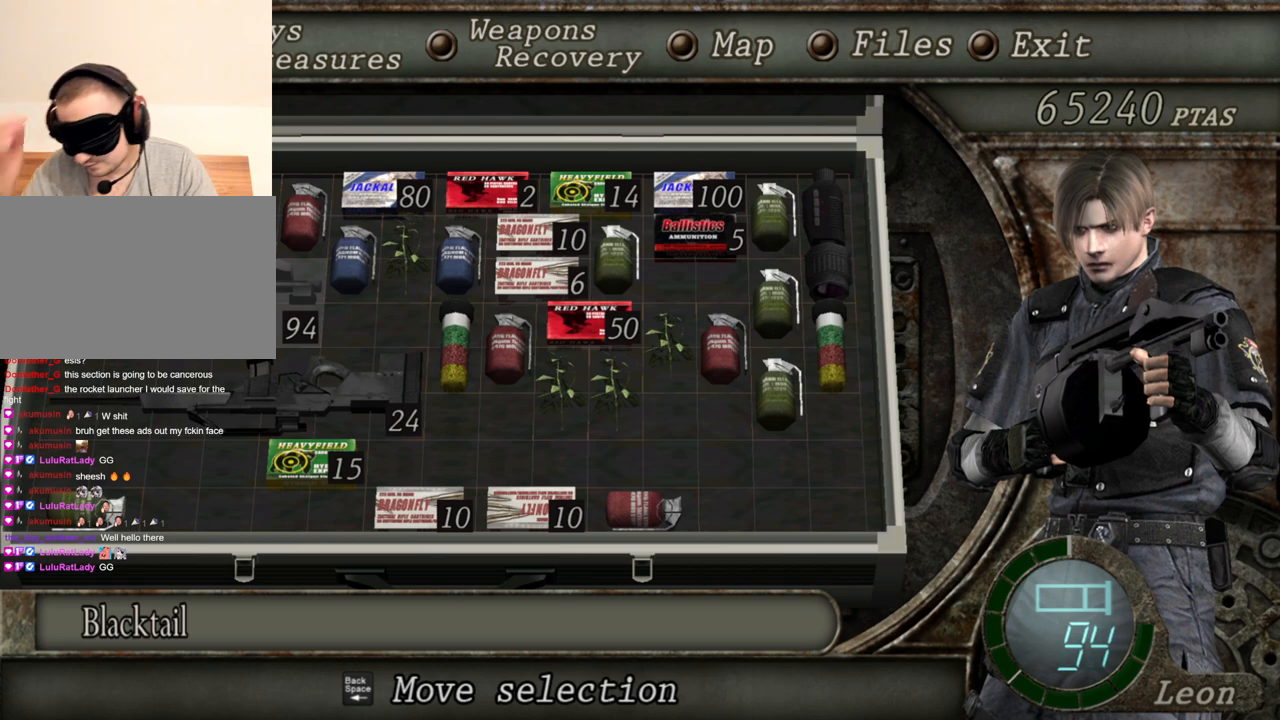
Gameplay with keyboard and mouse; each line is a JSON object with the keys and mouse buttons held at the frame after it. "events" lists presses ("down") and releases ("up") of "1", "2", "3", "4", "5", "a", "b", "c", "d", "e", "f", "g", "q", "r", "s", "shift", "space", "t", "tab", "tilde", "v", "w", "x", "z", "mouse_left", "mouse_wheel", "mouse_right", "mouse_mb4" and "mouse_mb5" between this image and that frame as [ms after this image, input, new state], when the widget could be followed in between. "mouse_left", "mouse_wheel", "mouse_right", "mouse_mb4", "mouse_mb5" = the "left", "wheel", "right", "mb4", "mb5" buttons of the "mouse" list. No other keys are recorded. "wheel" means that the mouse wheel is clicked or scrolled. Mouse movement is not recorded. Not read: alt ctrl.
{"keys": ["tab"], "mouse": [], "events": [[434, "tab", "down"]]}
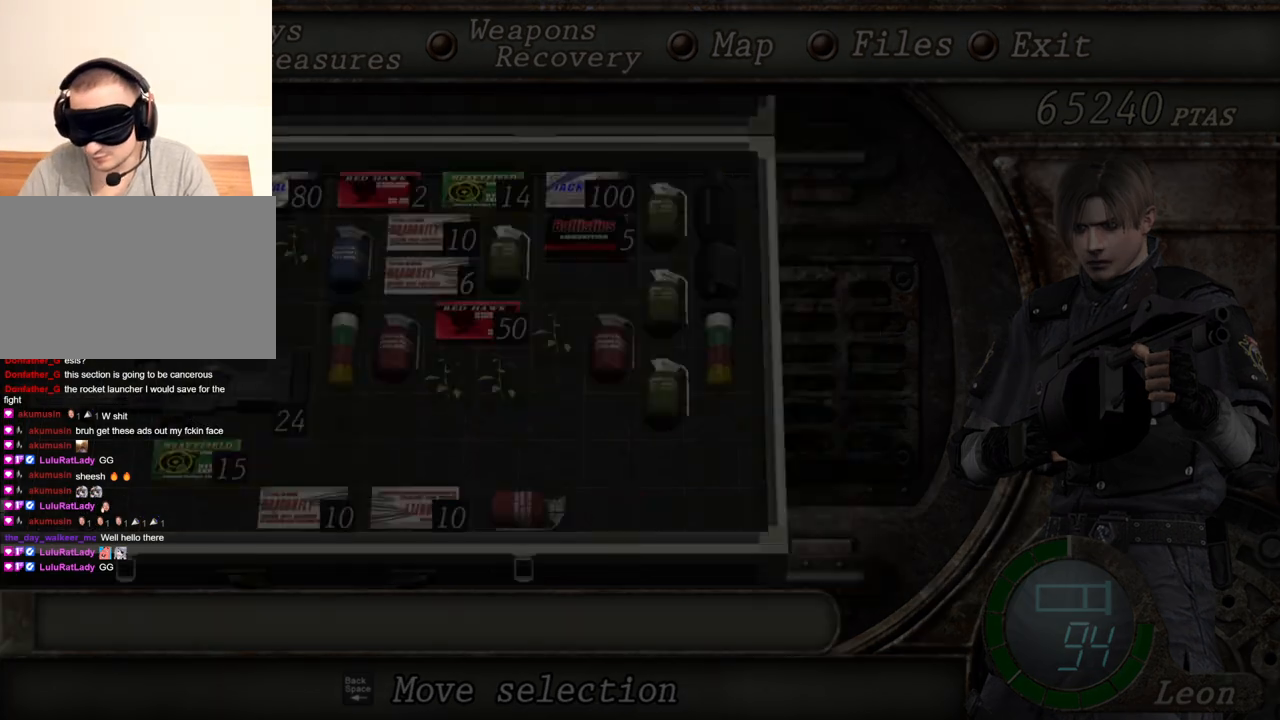
{"keys": ["shift", "w"], "mouse": [], "events": [[33, "tab", "up"], [233, "w", "down"], [333, "shift", "down"]]}
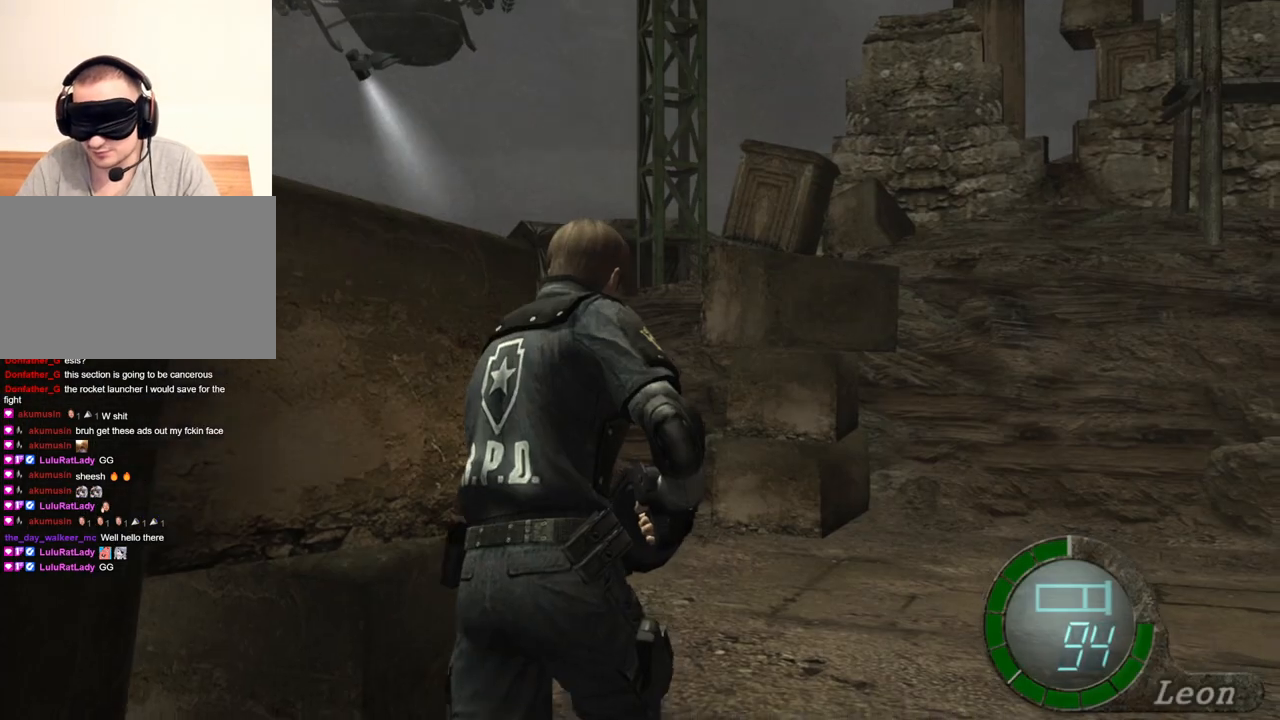
{"keys": ["shift", "w"], "mouse": [], "events": []}
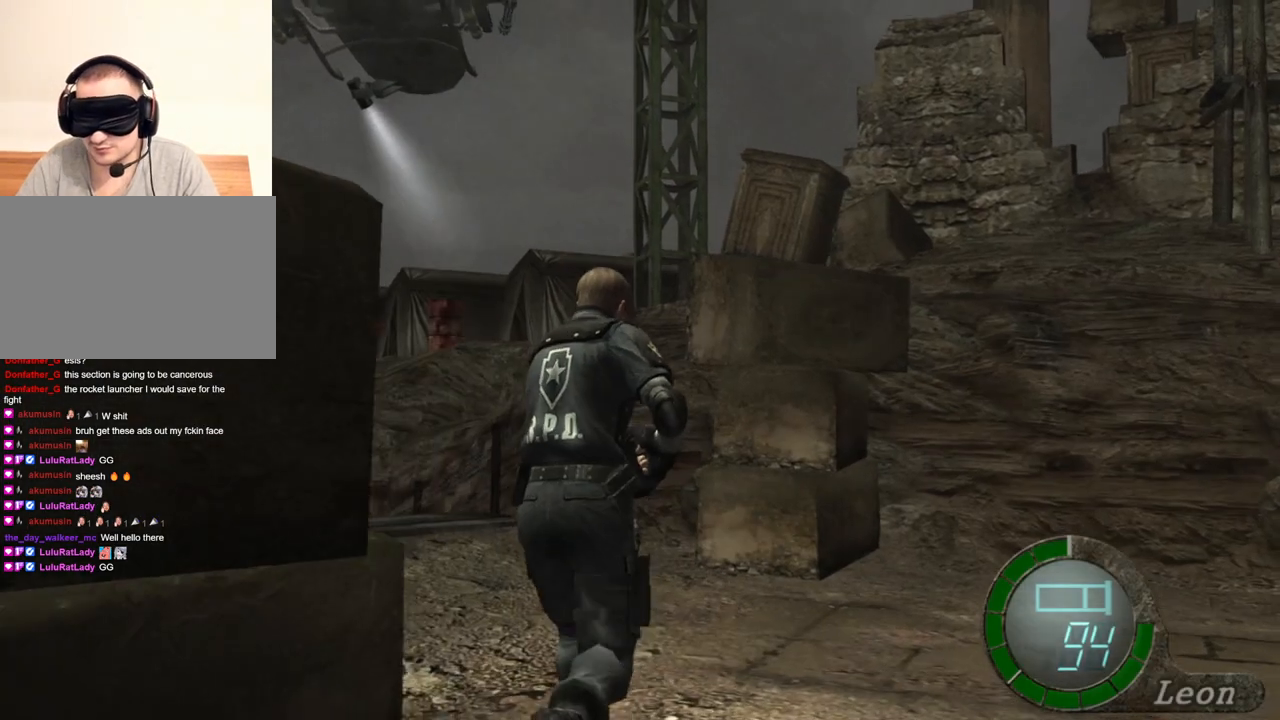
{"keys": ["shift", "w"], "mouse": [], "events": []}
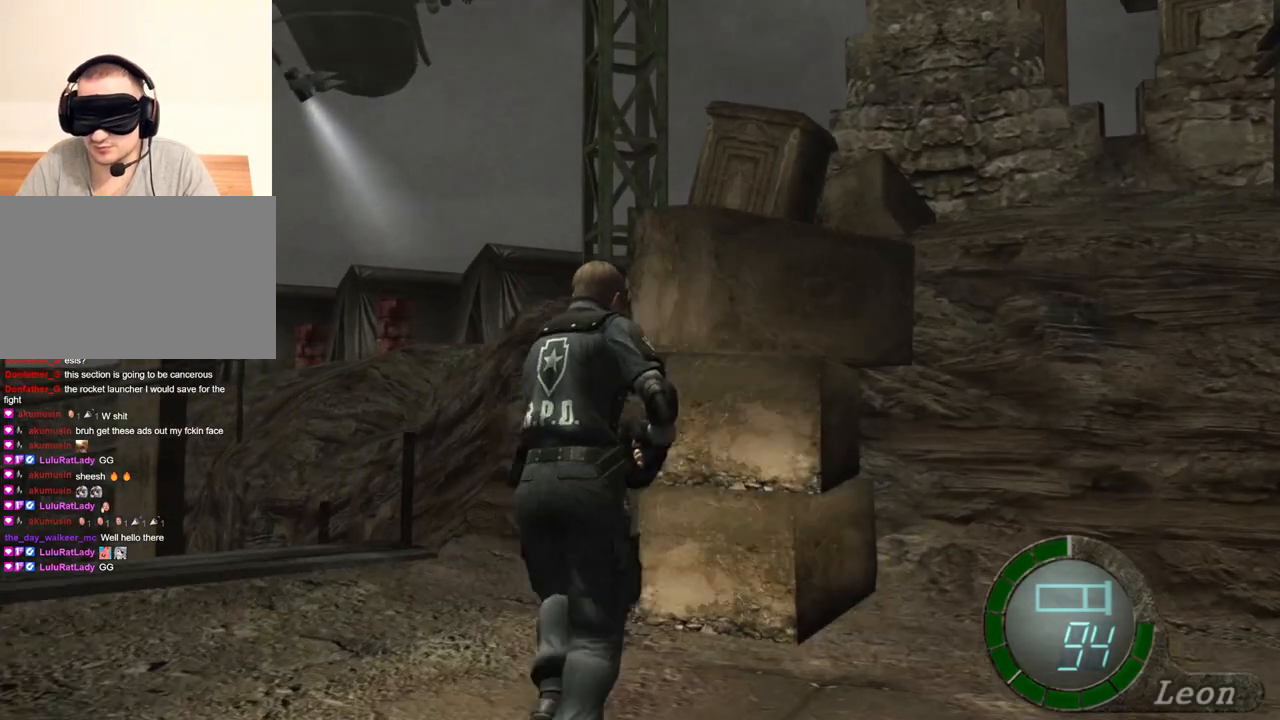
{"keys": ["shift", "w"], "mouse": ["right"], "events": [[433, "mouse_right", "down"]]}
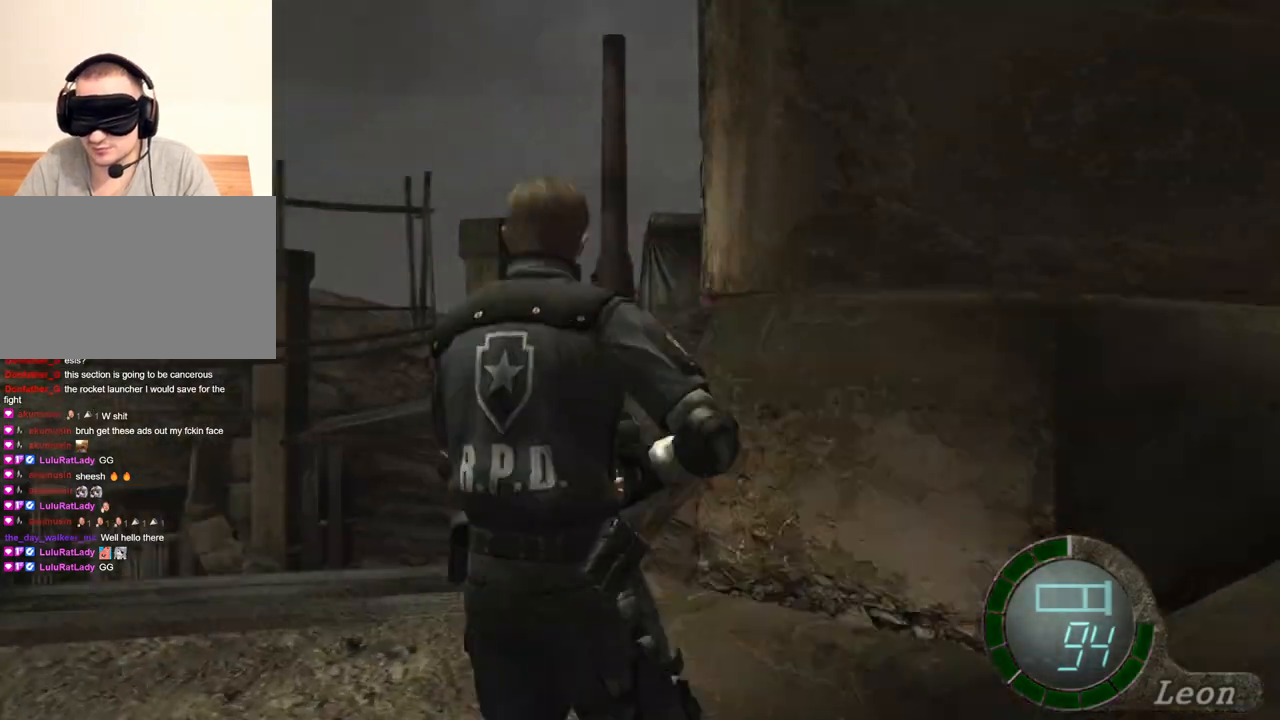
{"keys": ["shift", "w"], "mouse": [], "events": [[100, "mouse_right", "up"]]}
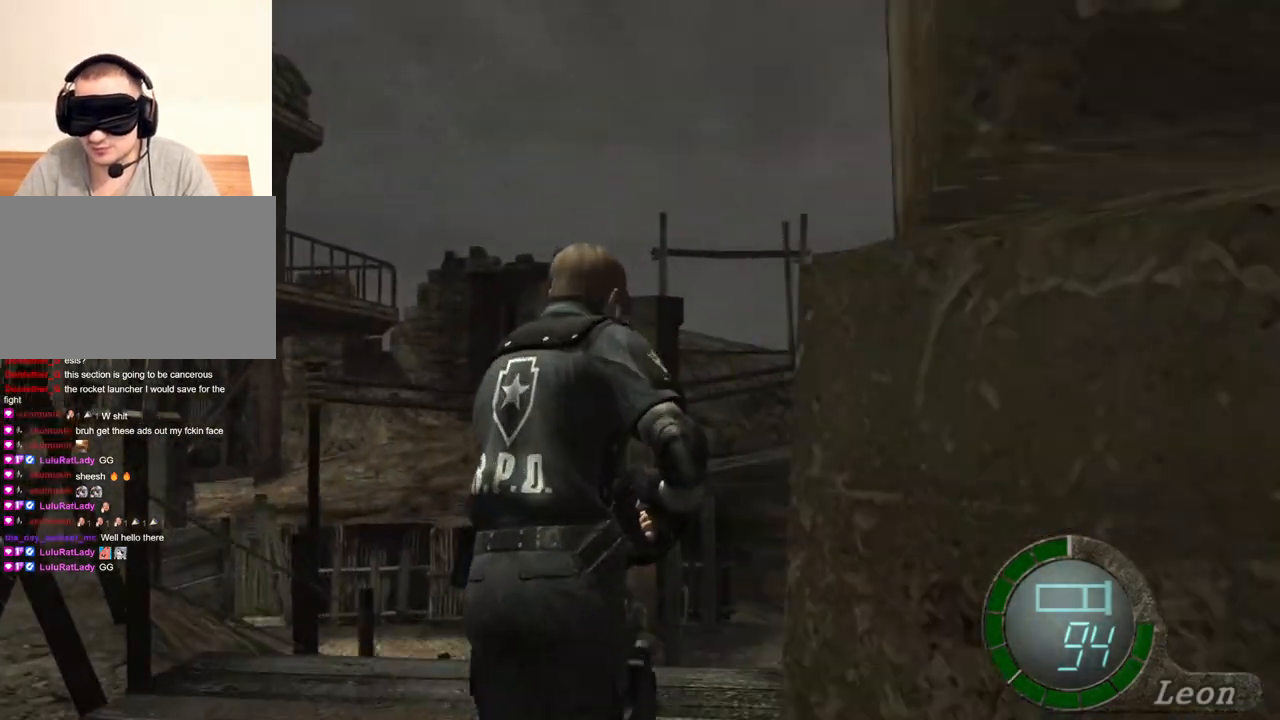
{"keys": ["tab"], "mouse": [], "events": [[433, "shift", "up"], [467, "tab", "down"], [467, "w", "up"]]}
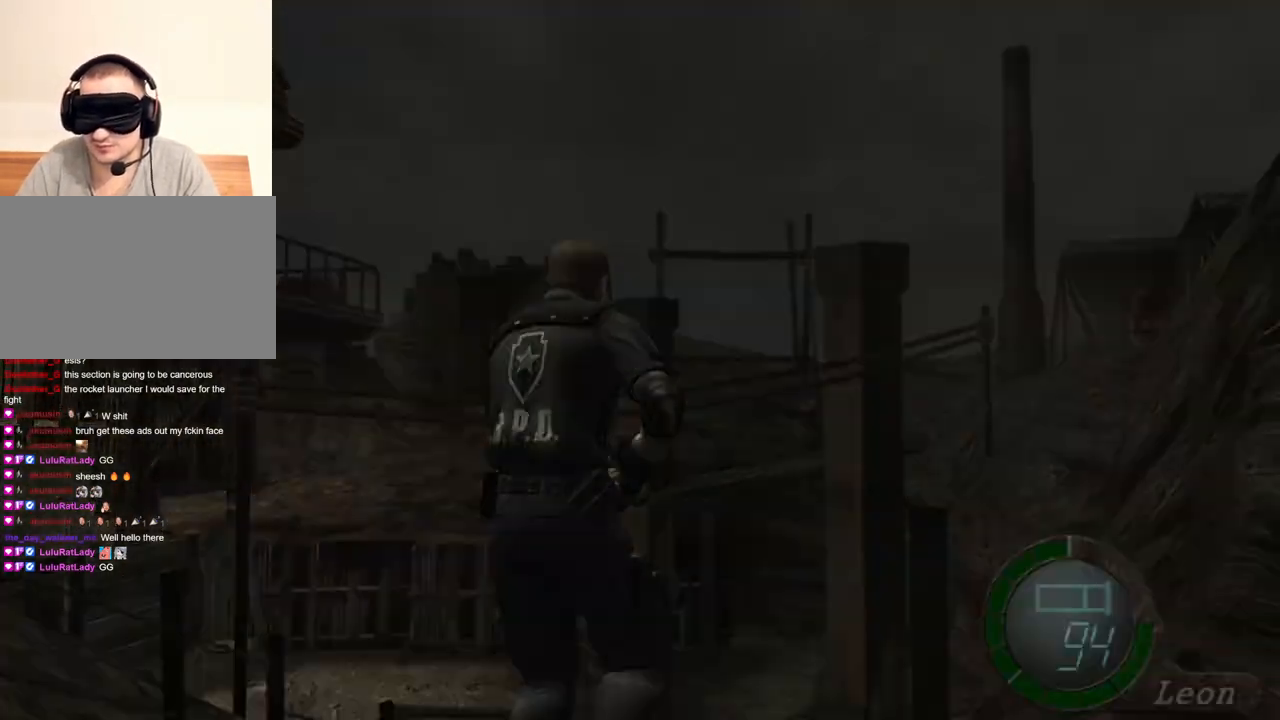
{"keys": [], "mouse": [], "events": [[100, "tab", "up"]]}
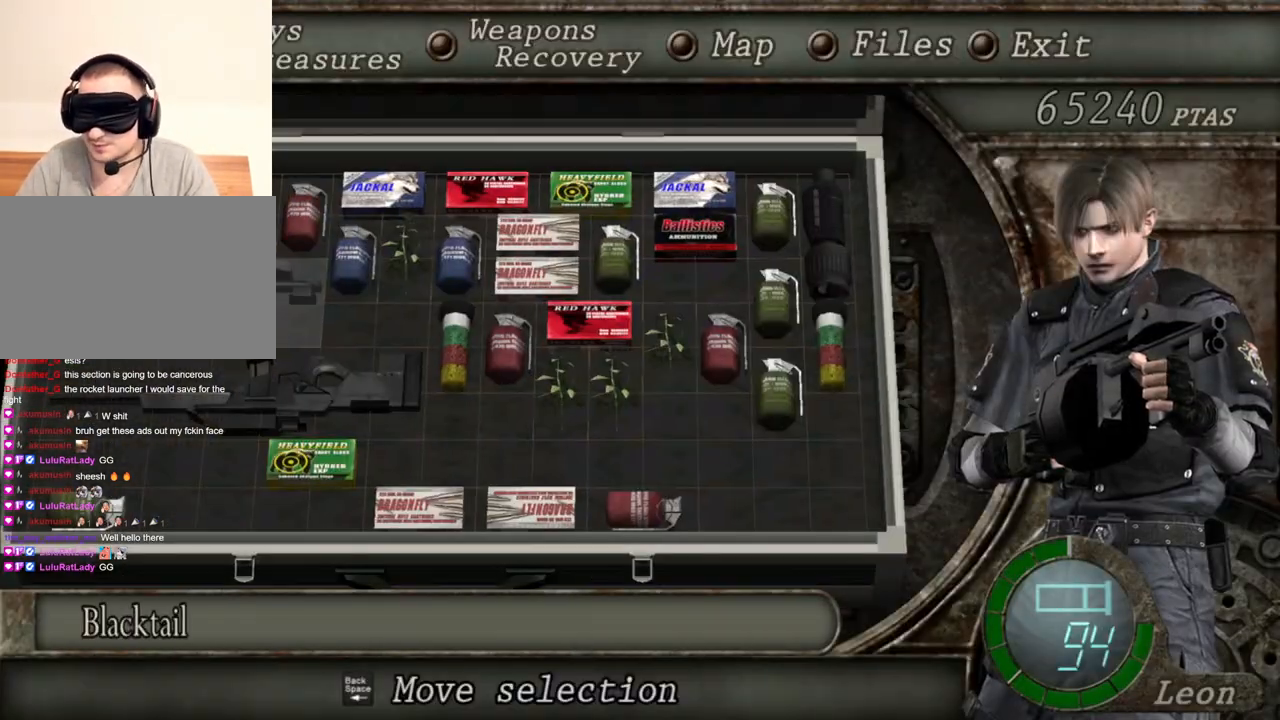
{"keys": [], "mouse": [], "events": []}
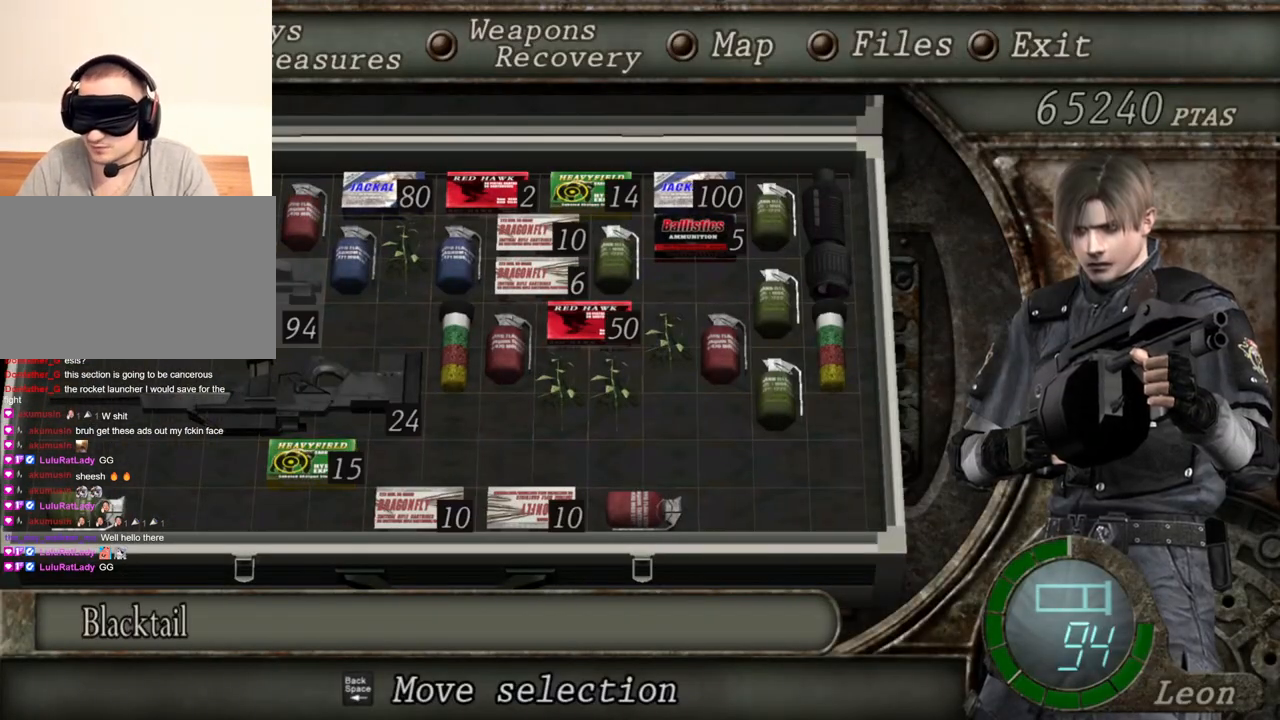
{"keys": [], "mouse": [], "events": []}
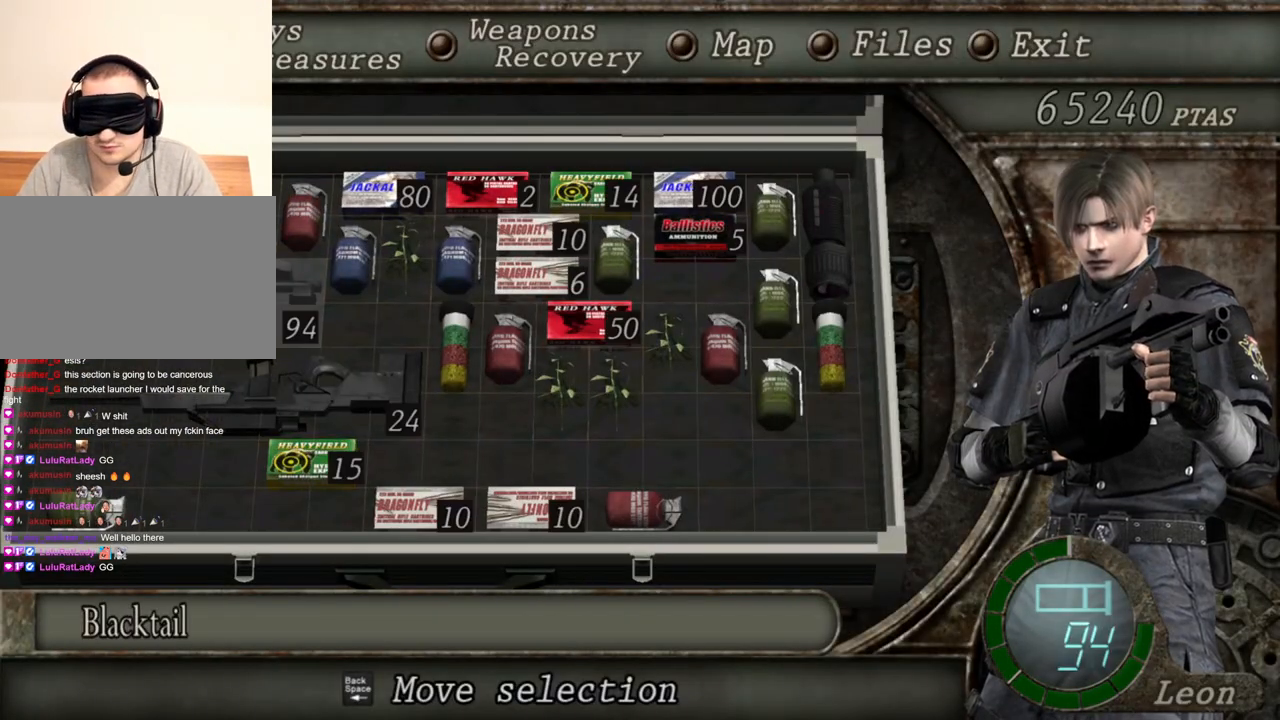
{"keys": [], "mouse": [], "events": []}
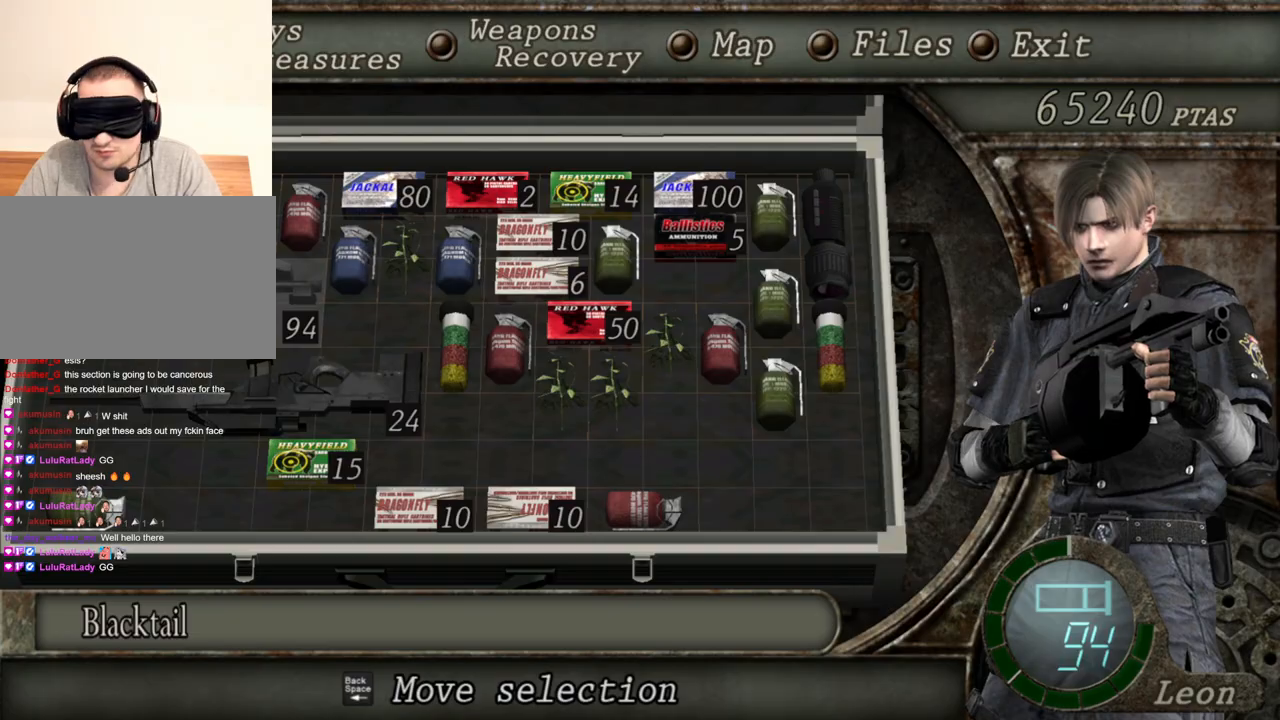
{"keys": ["w"], "mouse": [], "events": [[300, "tab", "down"], [367, "tab", "up"], [467, "w", "down"]]}
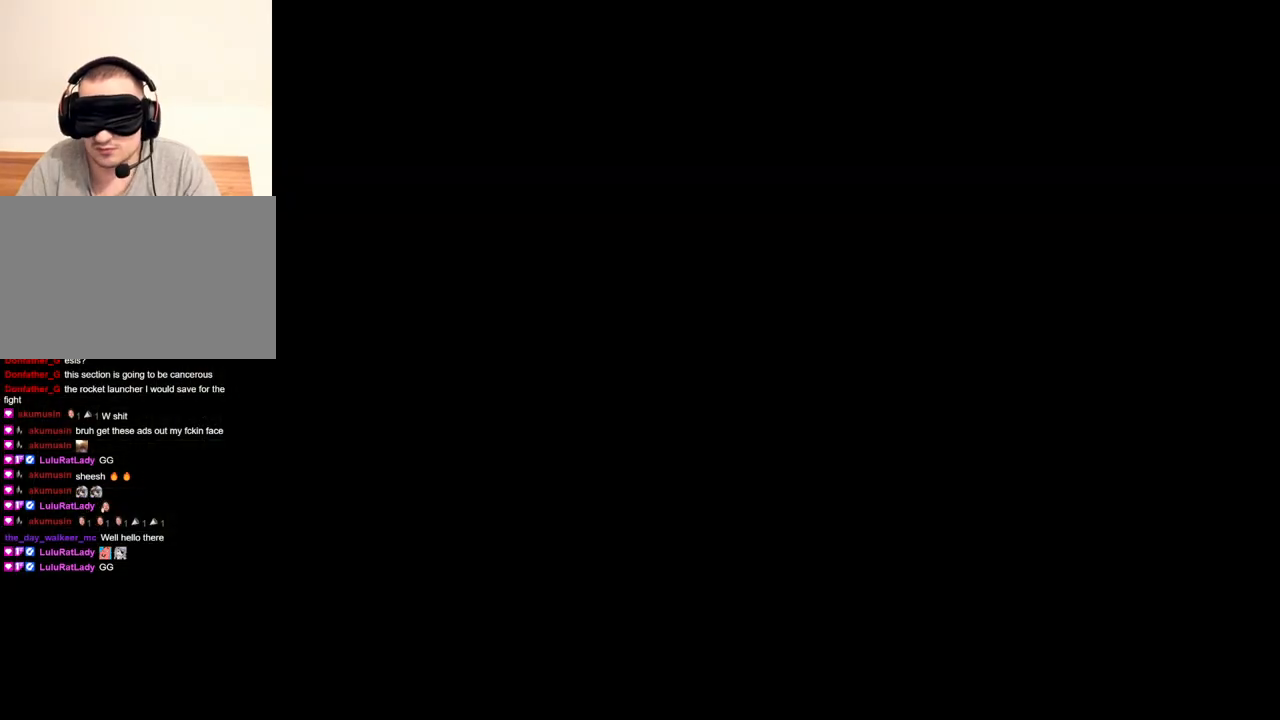
{"keys": ["shift", "w"], "mouse": [], "events": [[200, "shift", "down"]]}
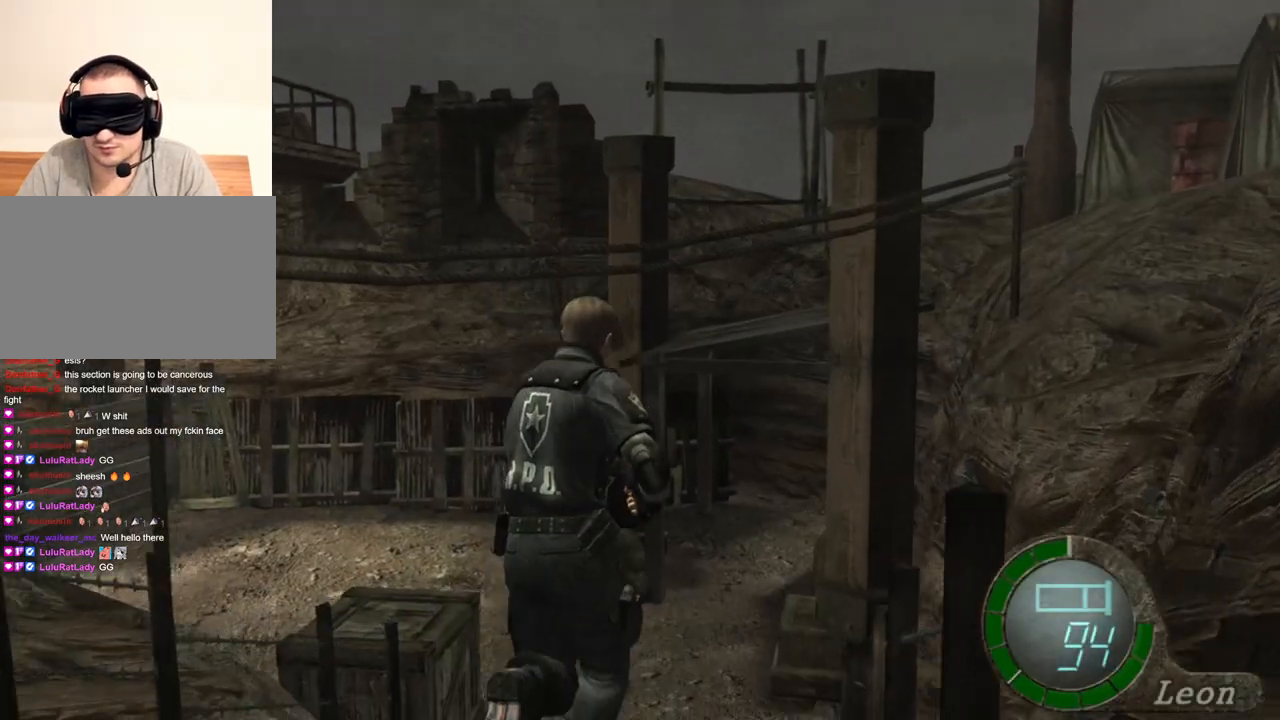
{"keys": ["shift", "w"], "mouse": [], "events": [[100, "d", "down"], [167, "d", "up"]]}
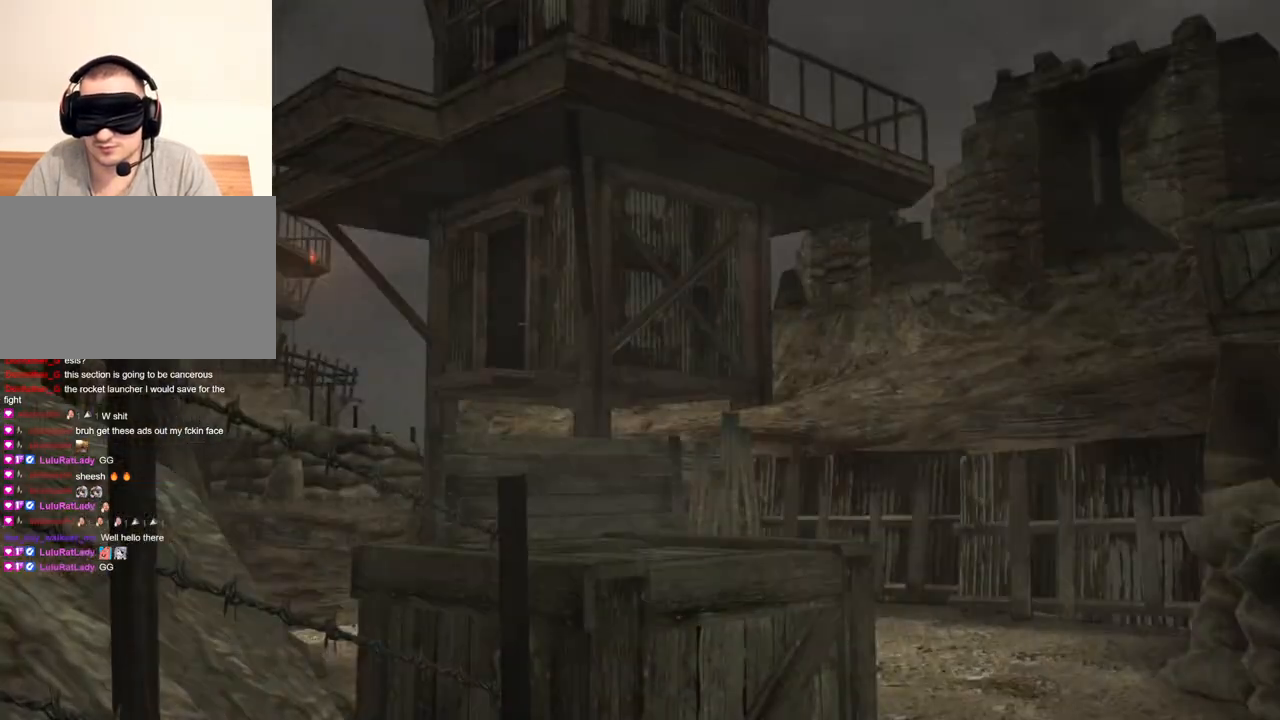
{"keys": ["shift", "w"], "mouse": [], "events": []}
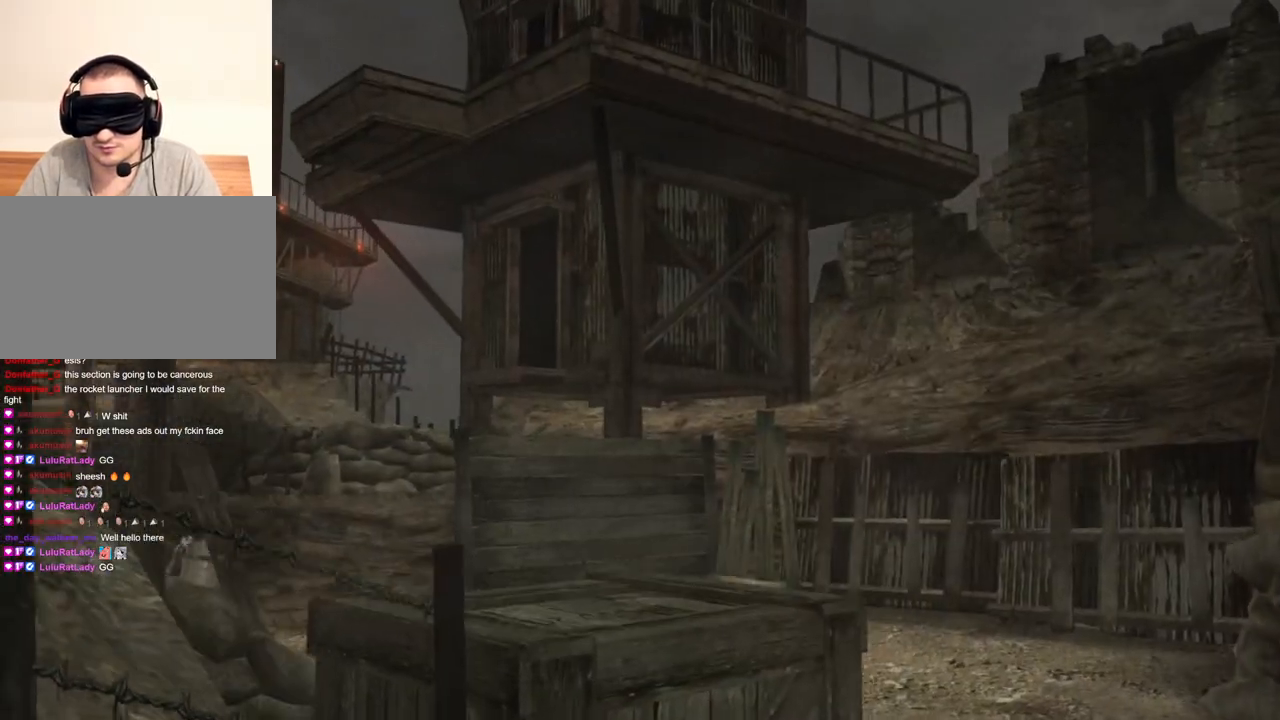
{"keys": ["shift", "w"], "mouse": [], "events": []}
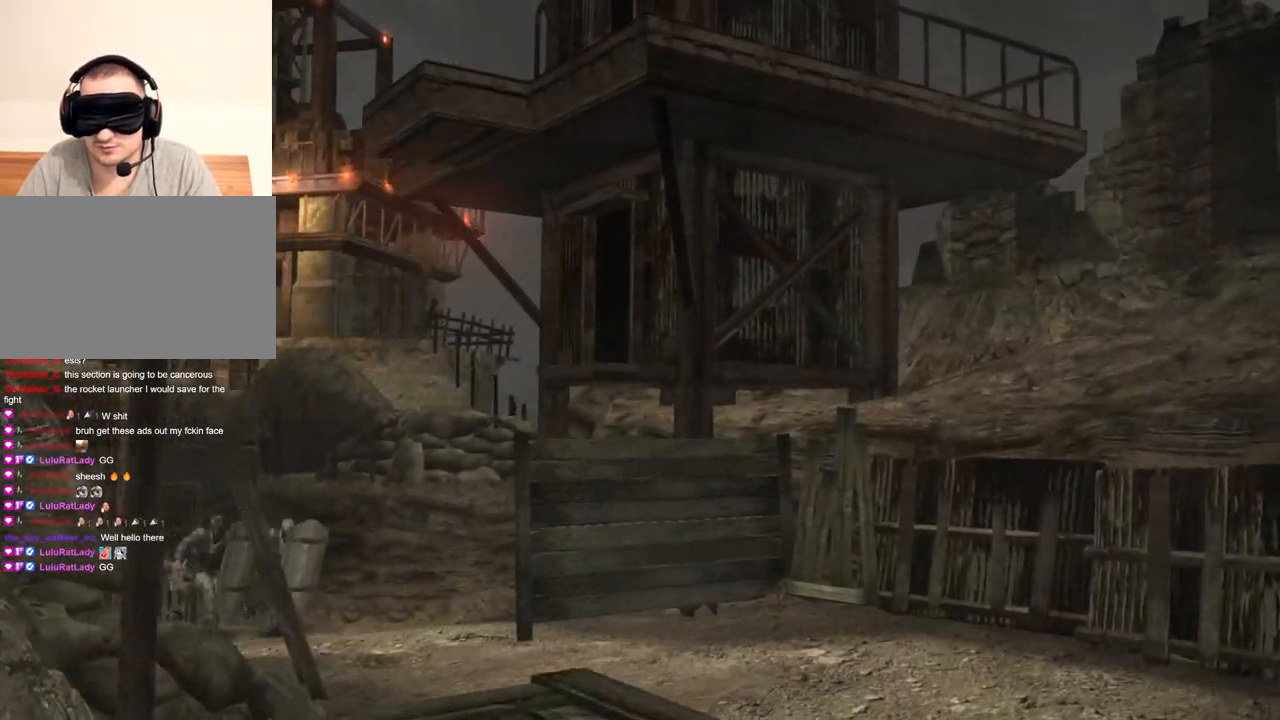
{"keys": [], "mouse": [], "events": [[400, "shift", "up"], [400, "w", "up"]]}
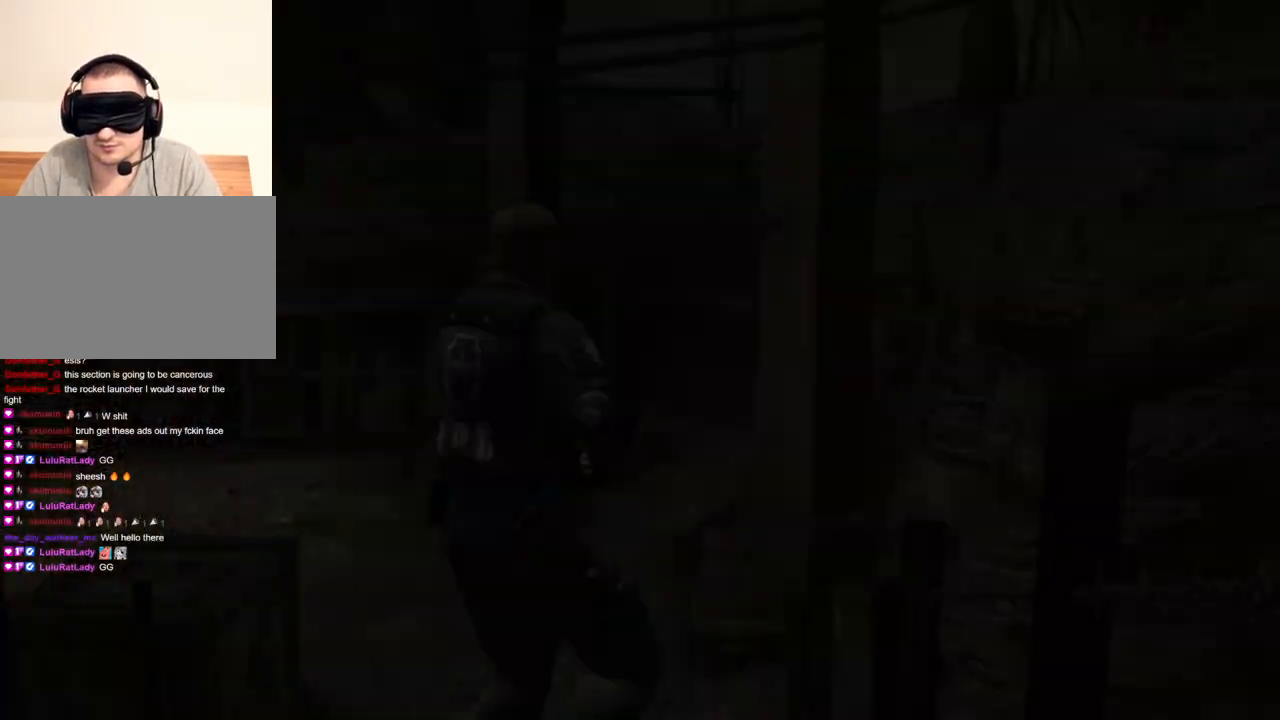
{"keys": ["shift", "w"], "mouse": [], "events": [[167, "shift", "down"], [167, "w", "down"]]}
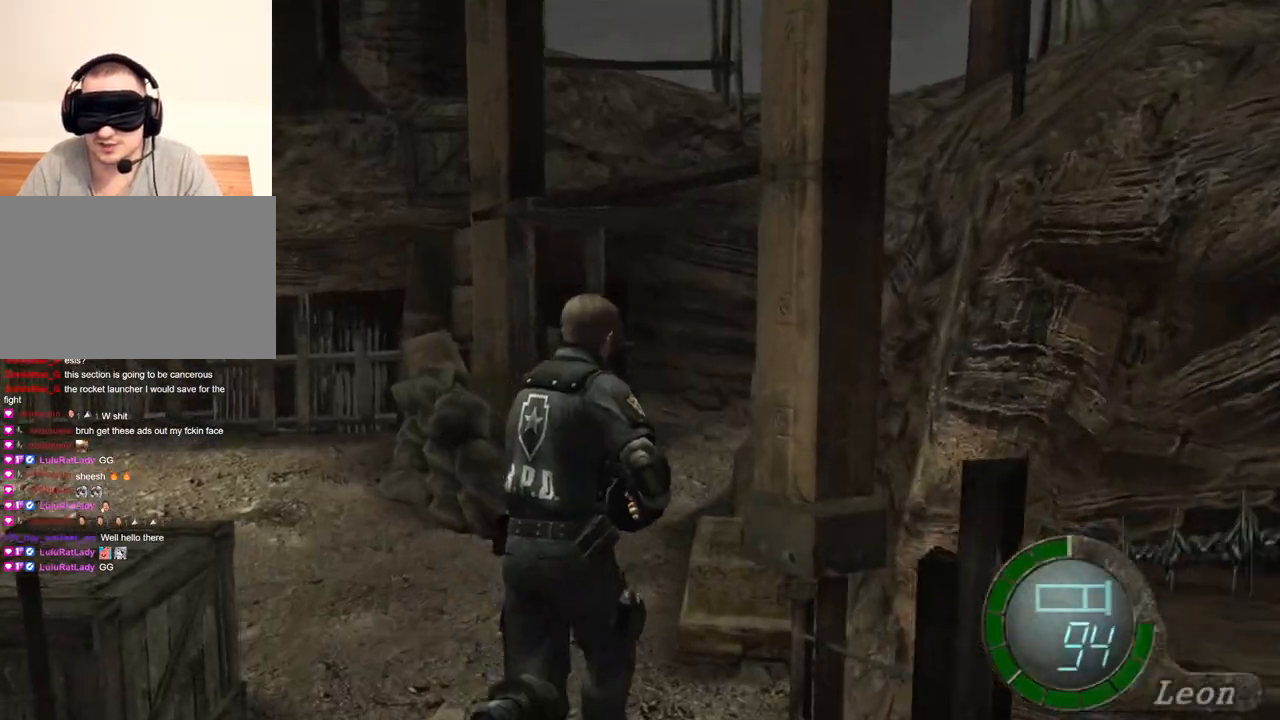
{"keys": ["shift", "w"], "mouse": [], "events": [[66, "d", "down"], [166, "d", "up"]]}
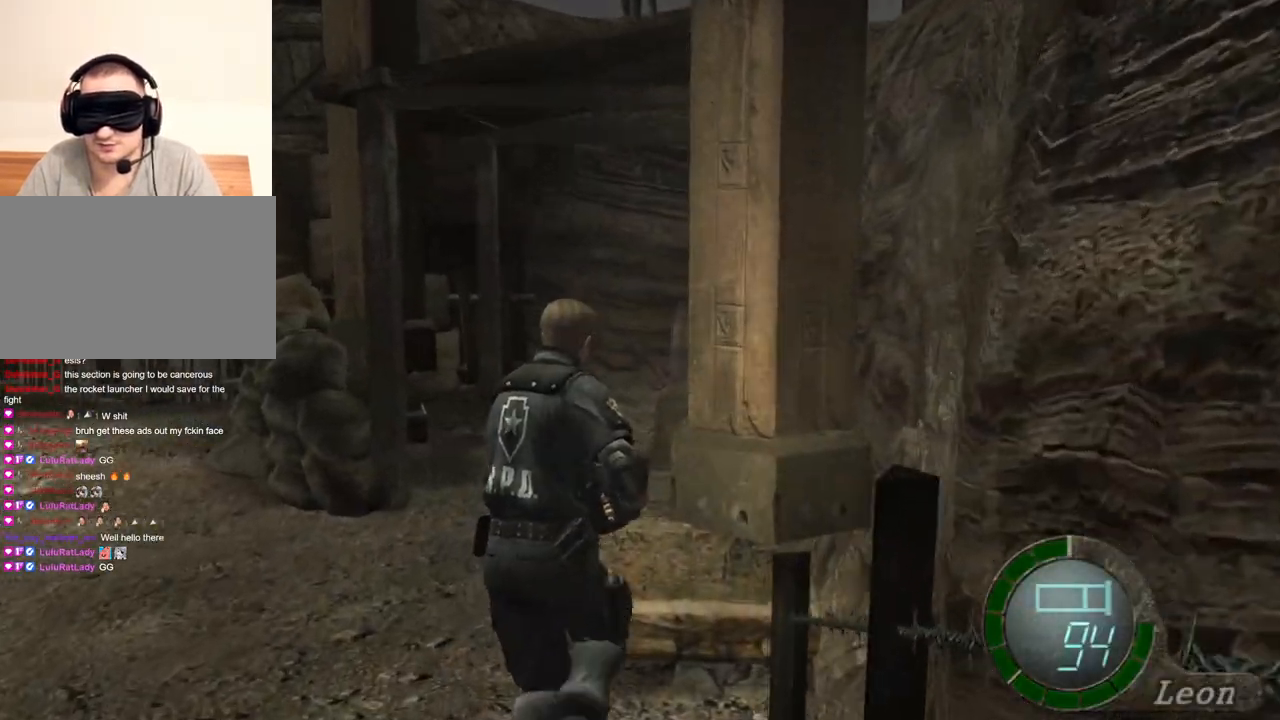
{"keys": [], "mouse": [], "events": [[300, "shift", "up"], [334, "tab", "down"], [334, "w", "up"], [467, "tab", "up"]]}
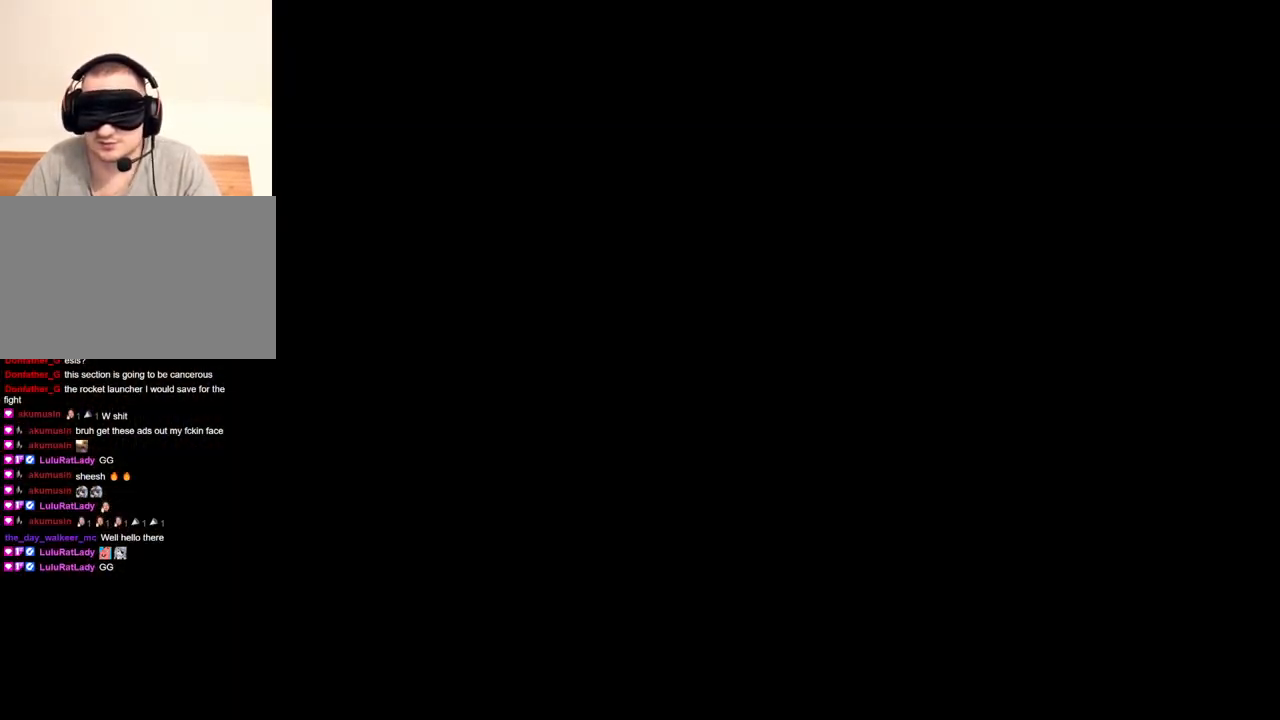
{"keys": [], "mouse": [], "events": []}
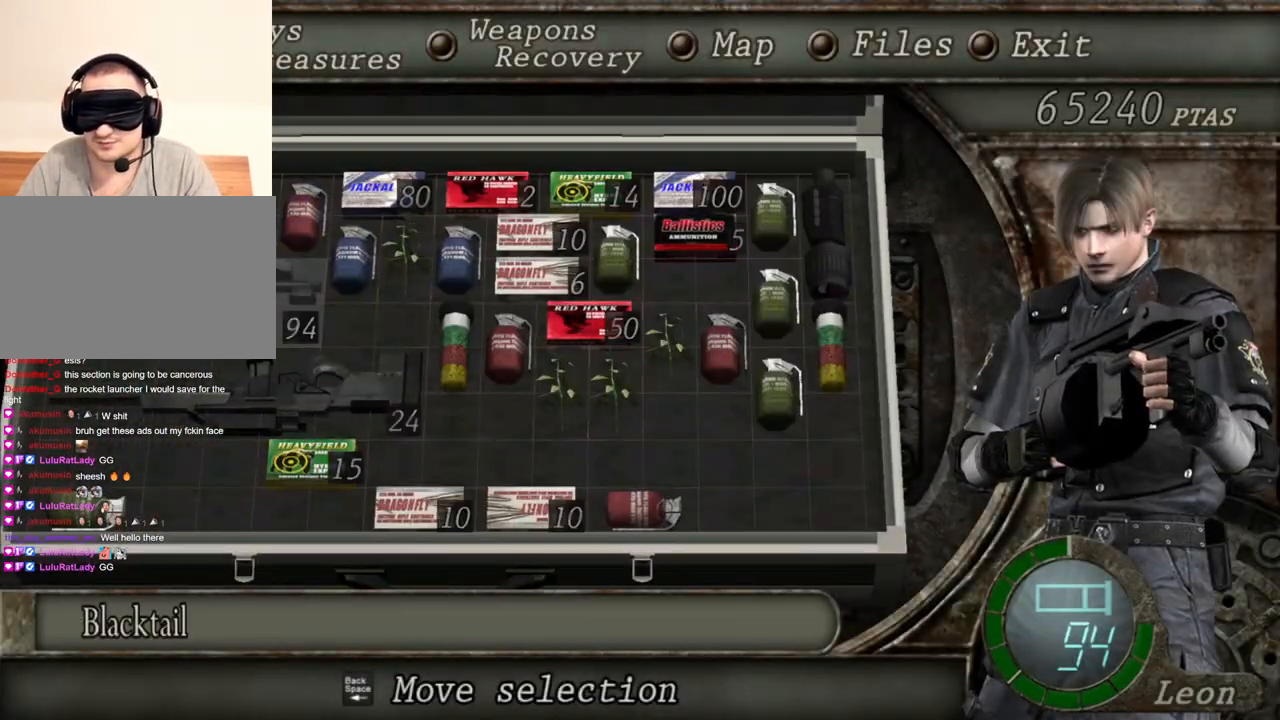
{"keys": [], "mouse": [], "events": [[434, "tab", "down"], [501, "tab", "up"]]}
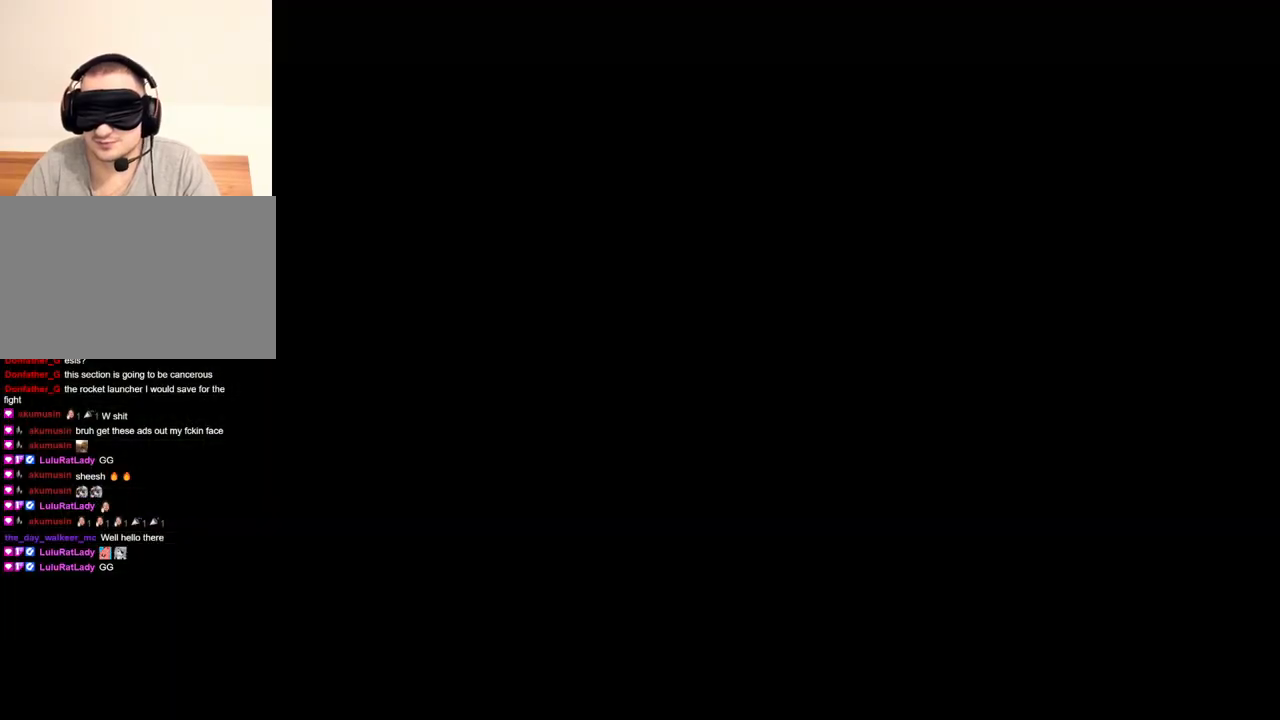
{"keys": ["d", "shift", "w"], "mouse": [], "events": [[100, "w", "down"], [133, "shift", "down"], [500, "d", "down"]]}
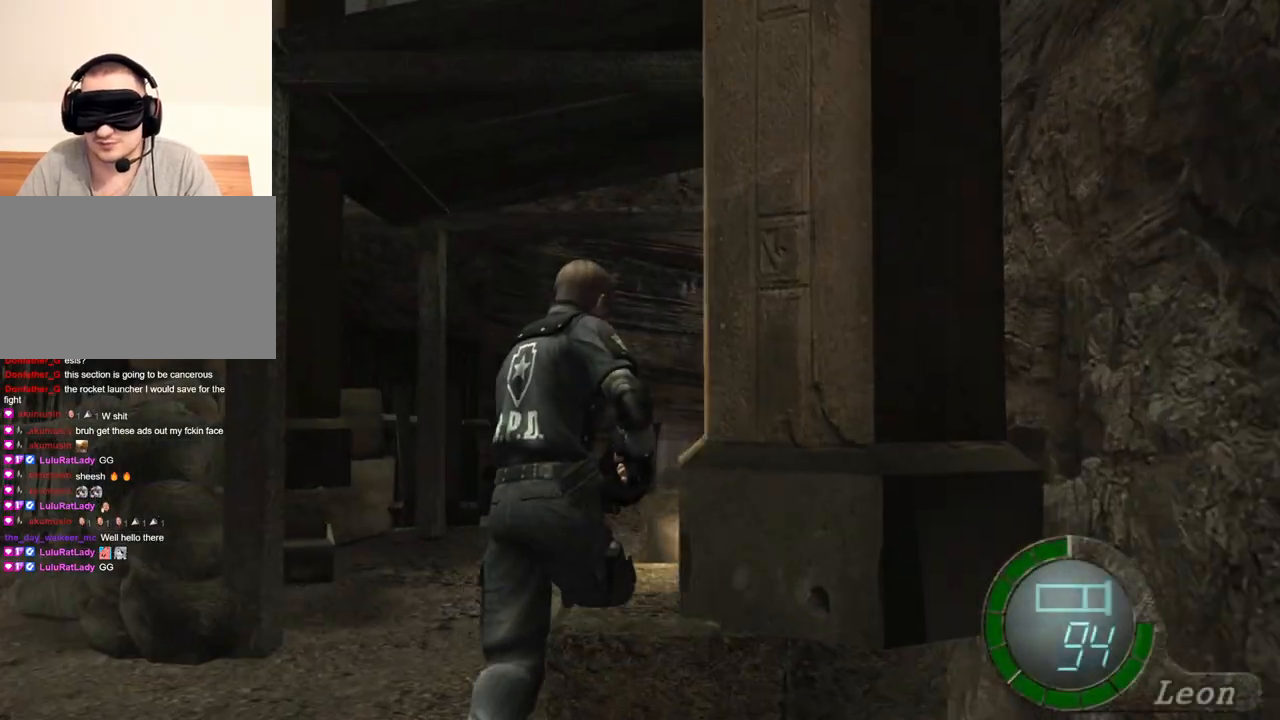
{"keys": ["shift", "w"], "mouse": [], "events": [[67, "d", "up"]]}
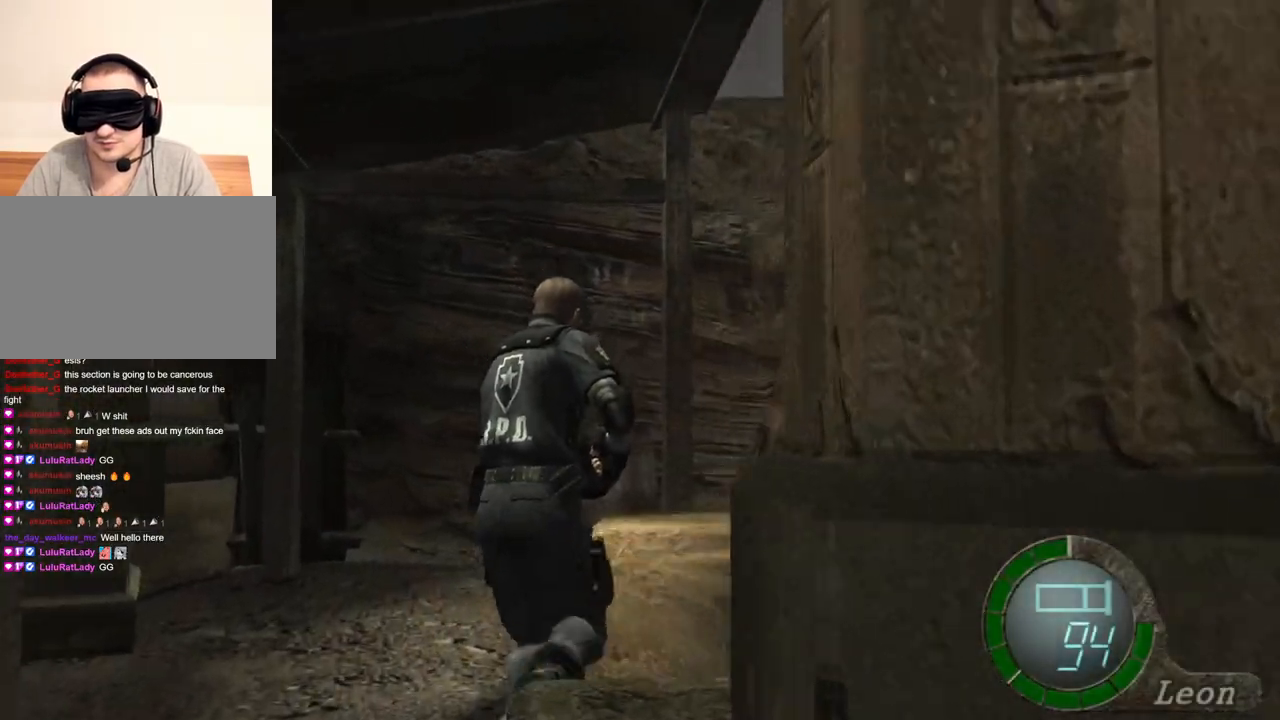
{"keys": ["shift", "w"], "mouse": [], "events": []}
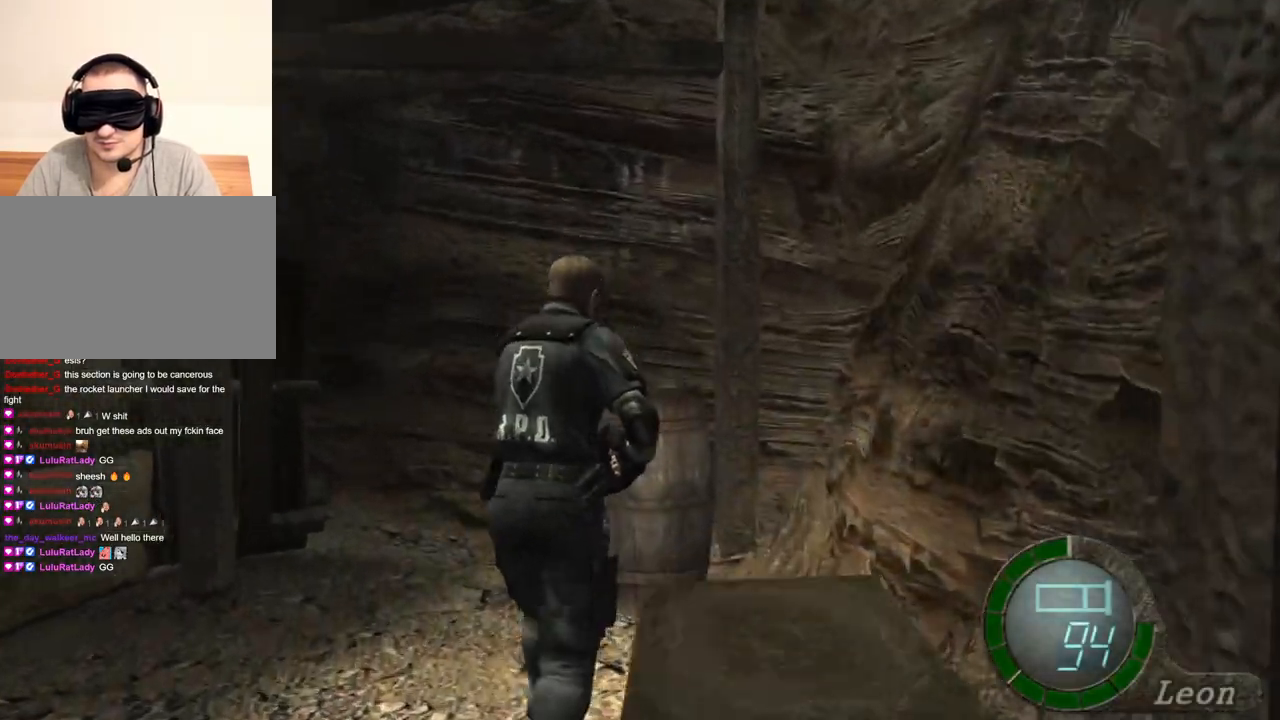
{"keys": ["shift", "w"], "mouse": [], "events": []}